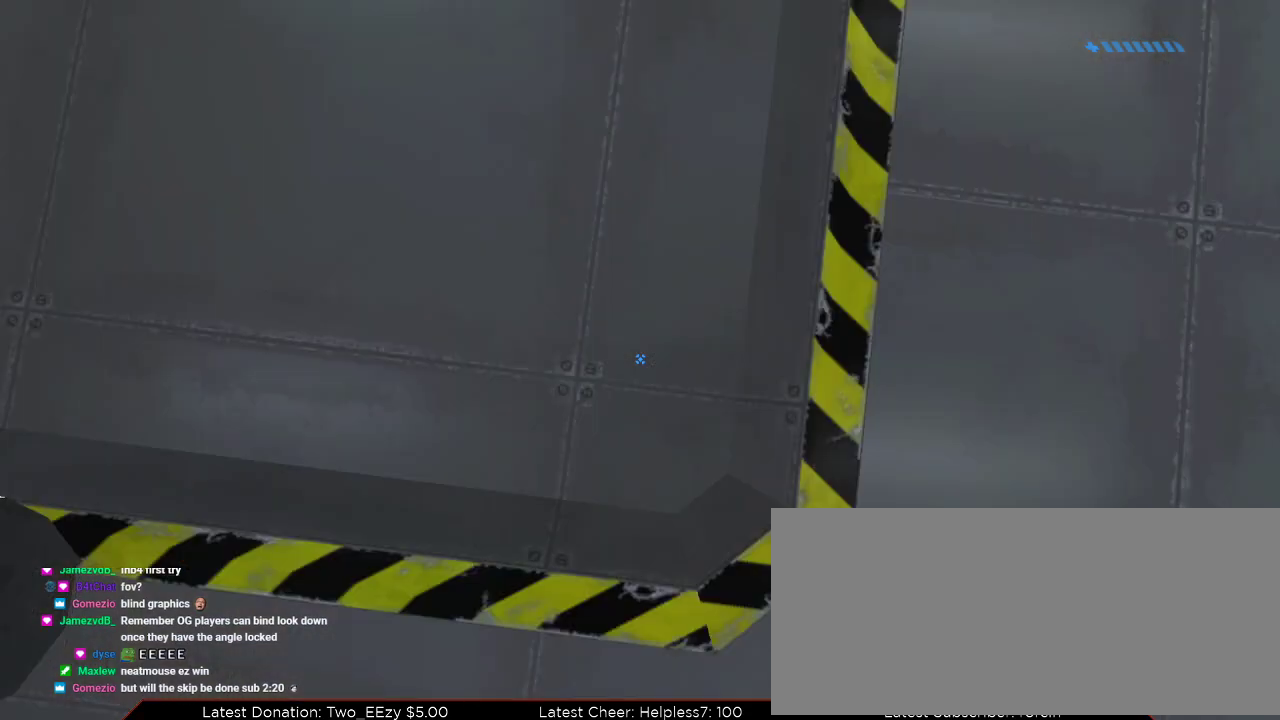
Gameplay with keyboard and mouse; each line is a JSON object with the keys and mouse buttons held at the frame after it. "events" lists presses ("down") and releases ("up") of "1", "2", "3", "4", "a", "alt", "c", "caps_lock", "ctrl", "d", "down", "e", "escape", "f", "g", "left", "m3", "q", "r", "return", "right", "s", "shift", "space", "tab", "up", "v", "w", "x", "z", "mouse_left", "mouse_wheel", "mouse_right" and "mouse_mb4" between this image and that frame as [ms after this image, input, new state], when the widget could be followed in between. "mouse_left", "mouse_wheel", "mouse_right", "mouse_mb4" = the "left", "wheel", "right", "mb4" buttons of the "mouse" list. No other keys are recorded. "wheel" means that the mouse wheel is clicked or scrolled. Mouse movement is not recorded. Key names are as the overlay labels them; some are game actions (e.g. jump) rather than physical keys.
{"keys": ["w"], "mouse": [], "events": [[433, "w", "down"]]}
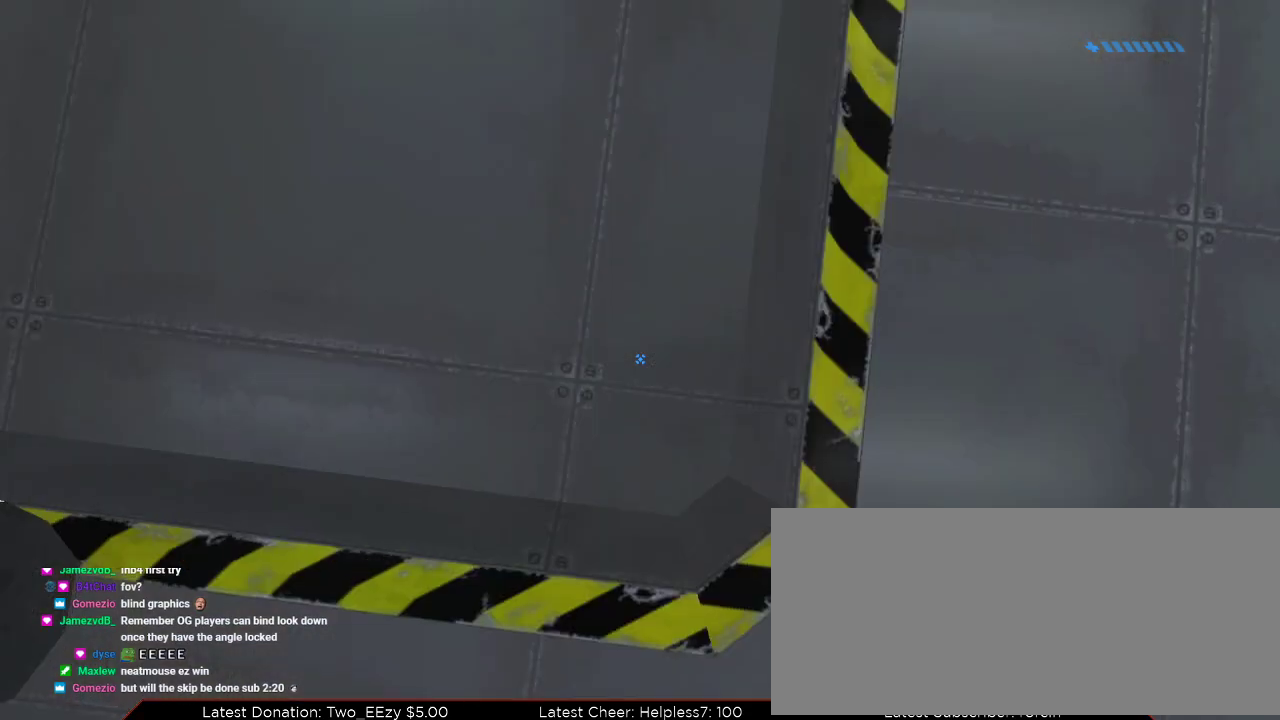
{"keys": ["w"], "mouse": [], "events": [[34, "space", "down"], [267, "space", "up"]]}
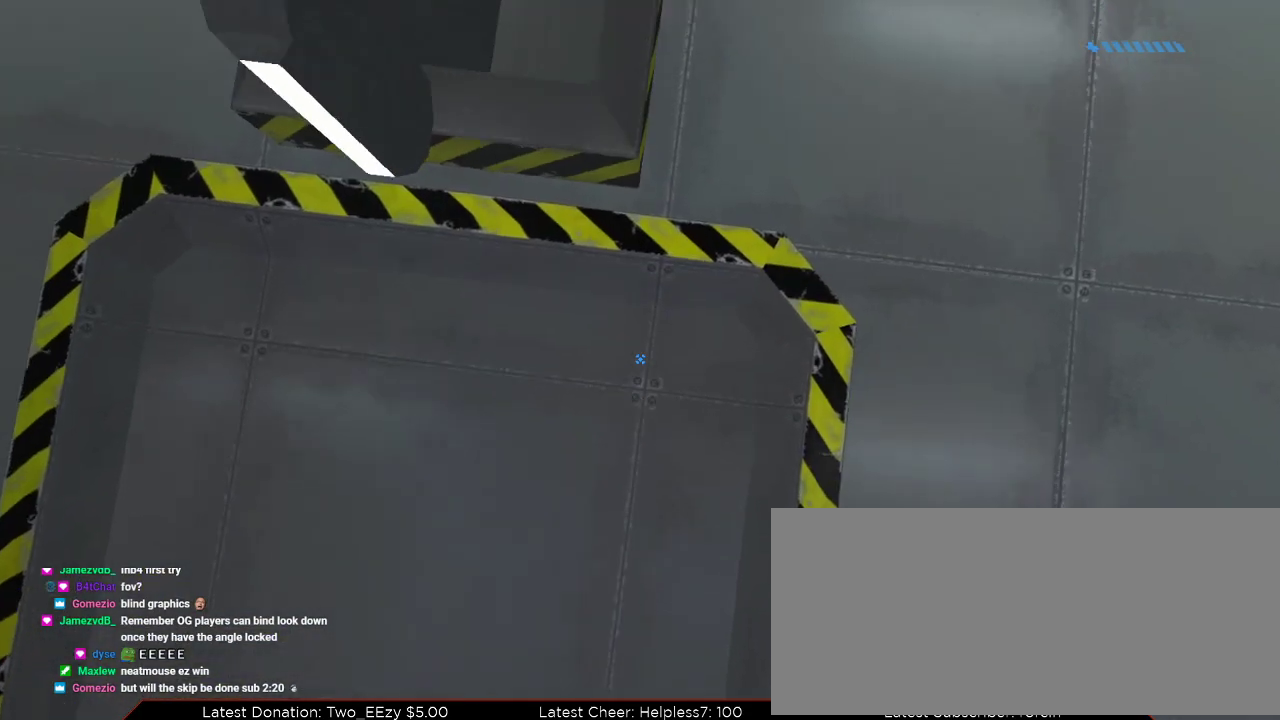
{"keys": ["w"], "mouse": [], "events": []}
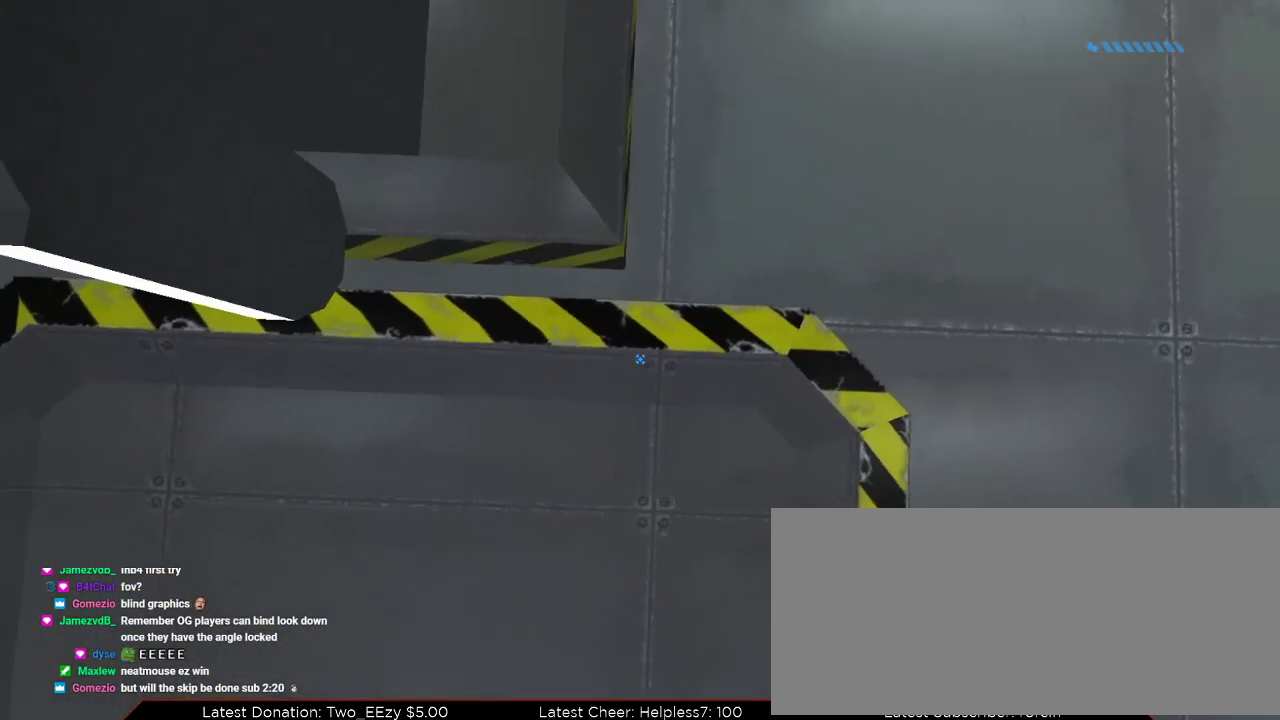
{"keys": ["w"], "mouse": [], "events": []}
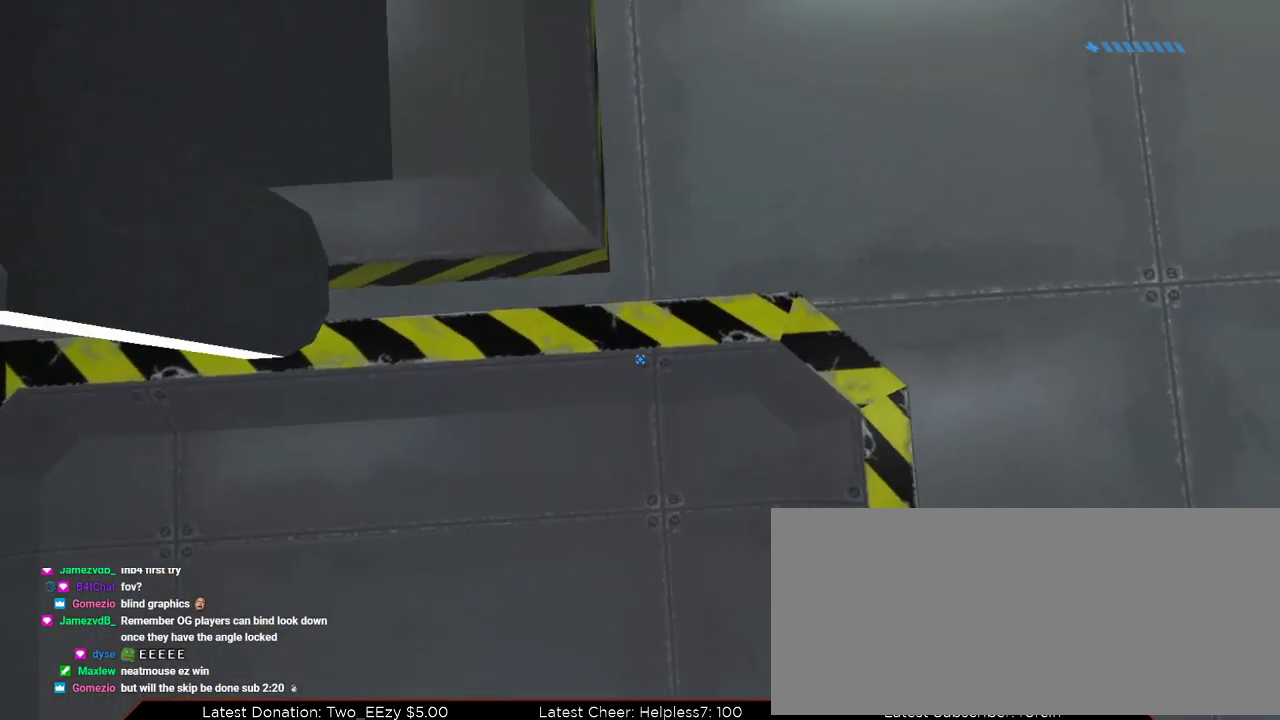
{"keys": [], "mouse": [], "events": [[66, "w", "up"]]}